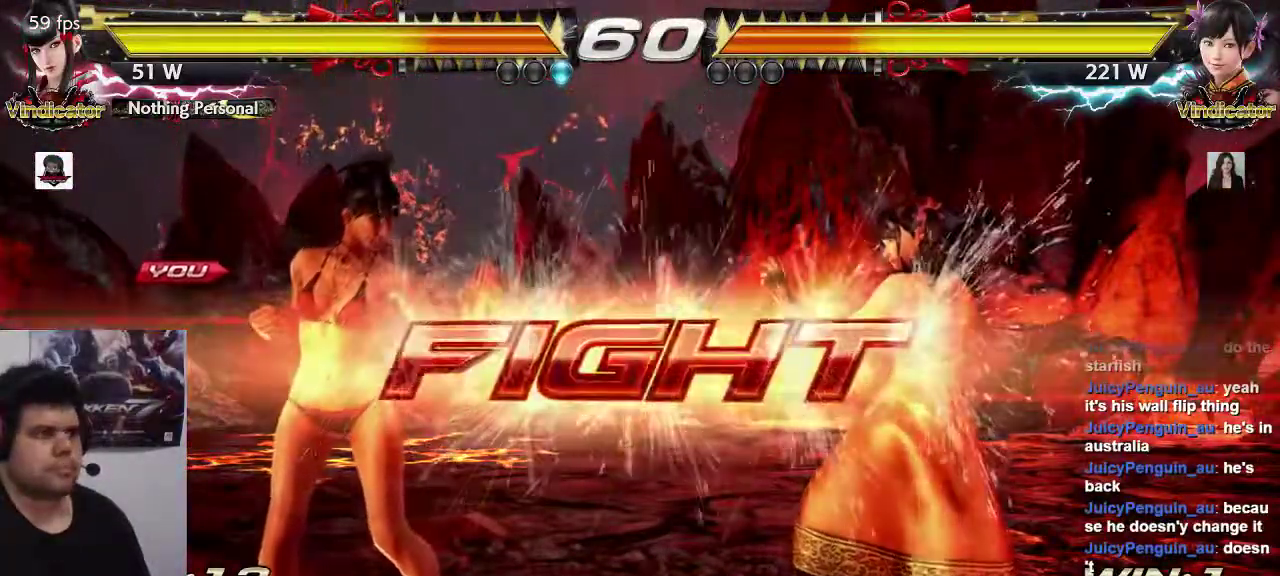
Gameplay with a controller (arcade stick); each line is a JSON object with the inputs held at the frame after it (dt_ms = milliseconds from this image to that frame). "events" lists button and stick changes between this image and that frame as [ms after this image, input, new state], when the widget could be followed in between. Not read: L3 R3.
{"dt_ms": 500, "buttons": [], "left_stick": "center", "events": [[33, "TRIANGLE", "down"], [133, "TRIANGLE", "up"], [167, "TRIANGLE", "down"], [267, "TRIANGLE", "up"], [300, "left_stick", "center"]]}
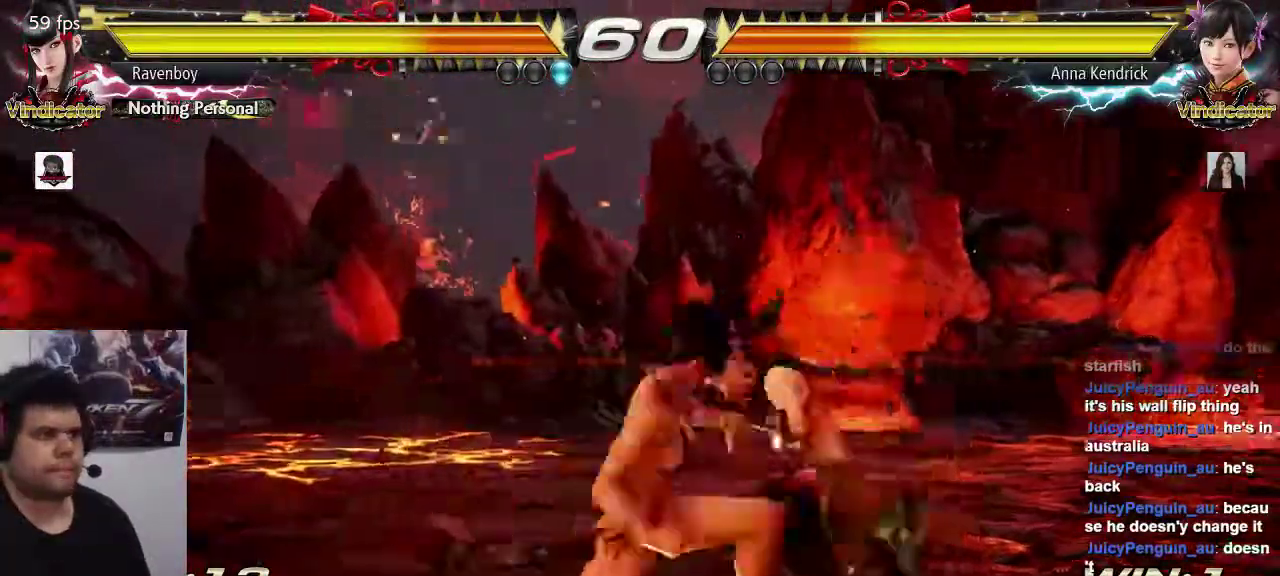
{"dt_ms": 500, "buttons": [], "left_stick": "center", "events": []}
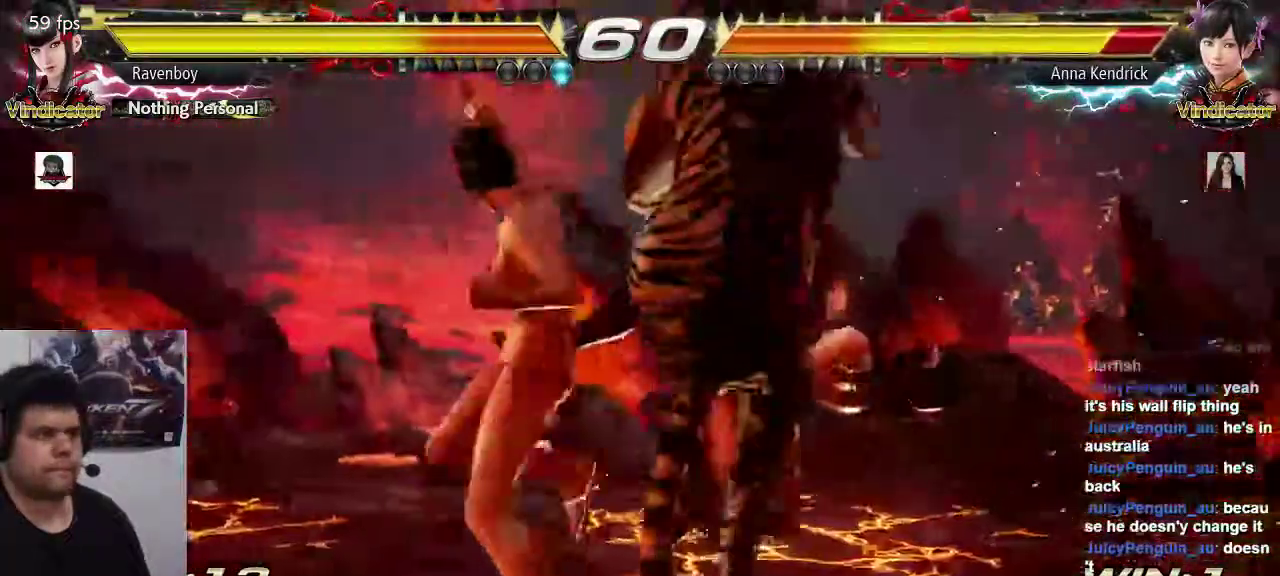
{"dt_ms": 500, "buttons": [], "left_stick": "down-right", "events": [[500, "left_stick", "down-right"]]}
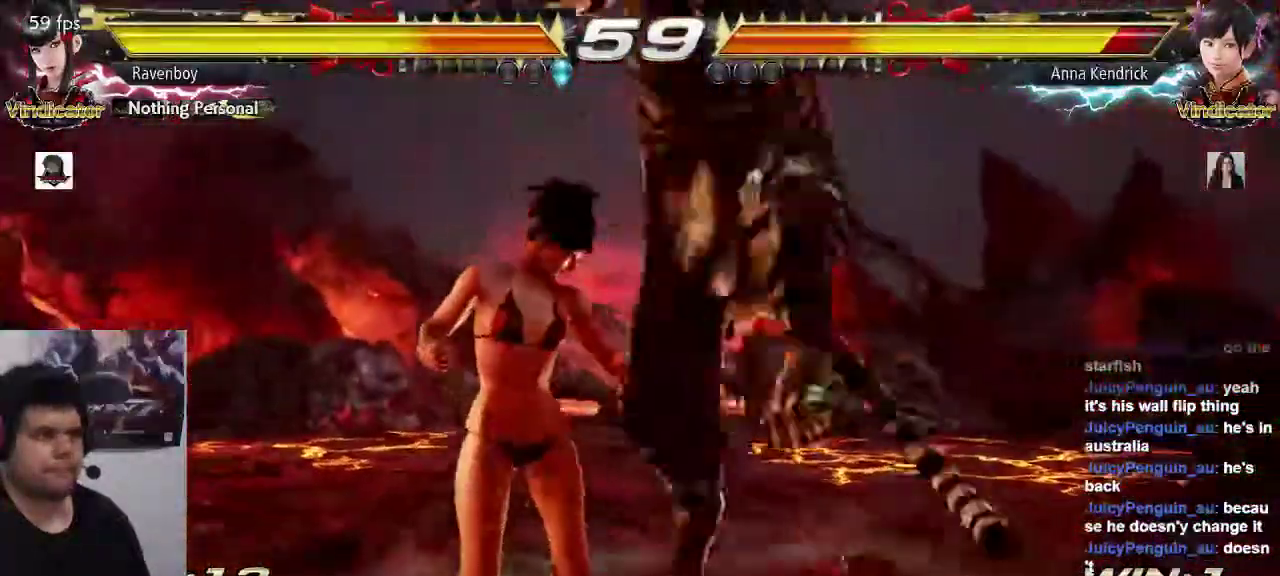
{"dt_ms": 500, "buttons": [], "left_stick": "center"}
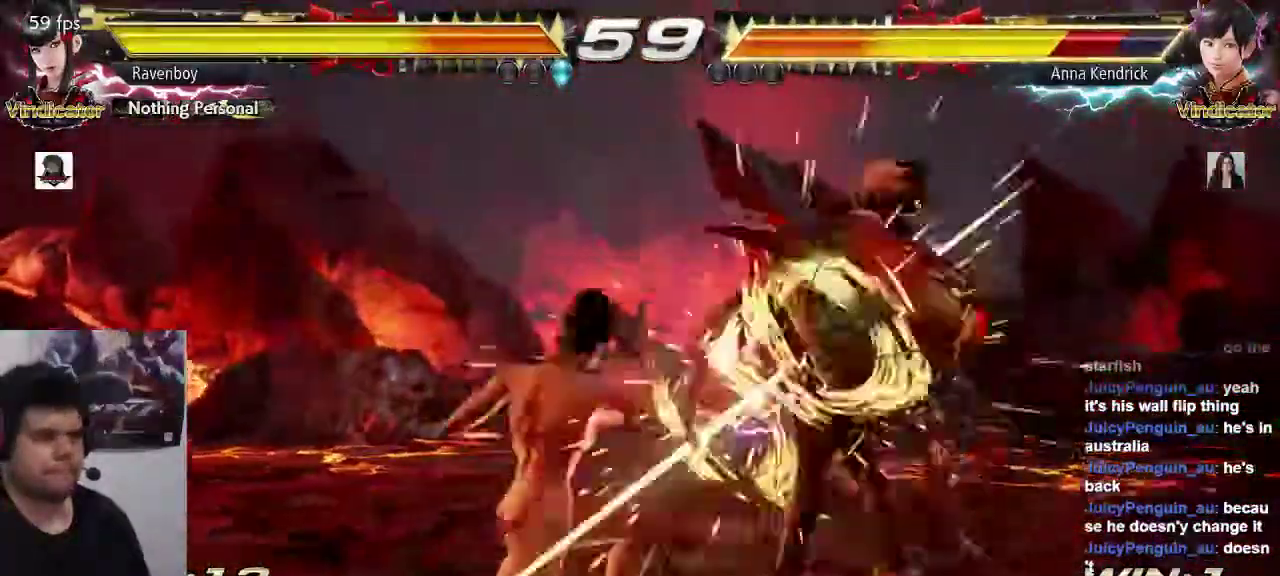
{"dt_ms": 500, "buttons": [], "left_stick": "center"}
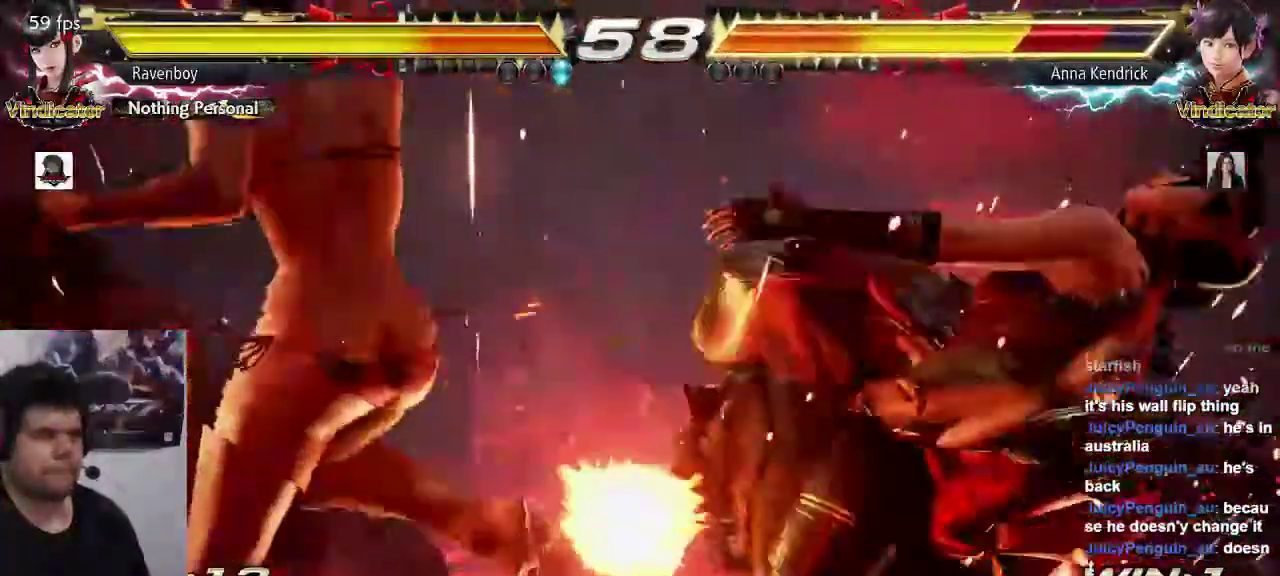
{"dt_ms": 500, "buttons": [], "left_stick": "down-right", "events": [[483, "left_stick", "down-right"]]}
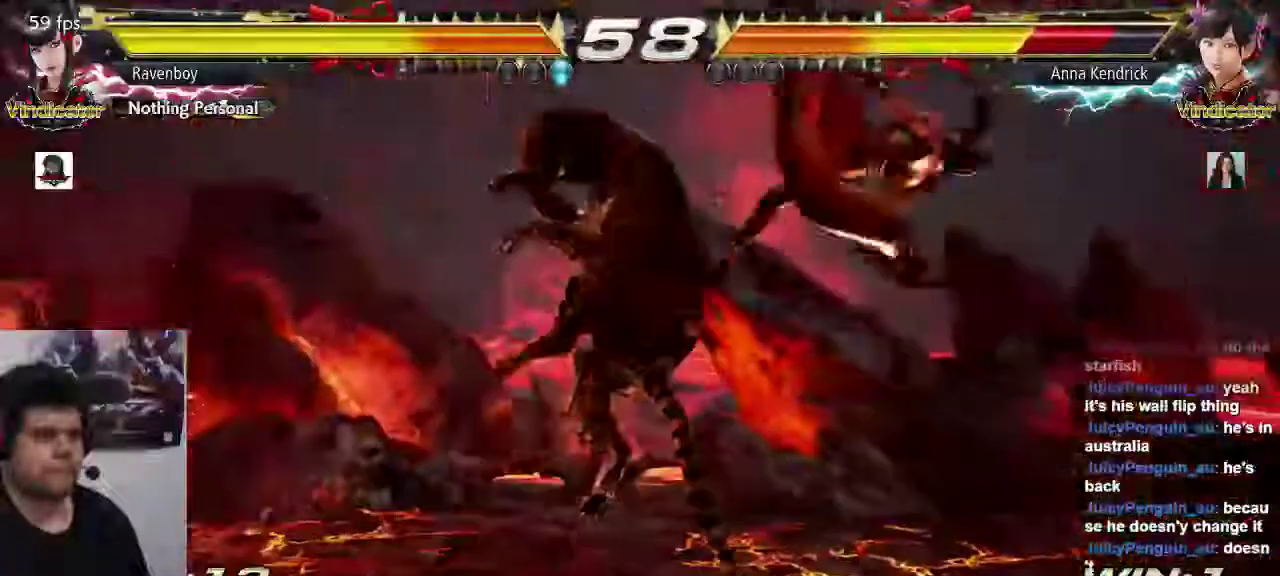
{"dt_ms": 500, "buttons": [], "left_stick": "center", "events": [[17, "SQUARE", "down"], [133, "SQUARE", "up"], [200, "left_stick", "center"], [400, "left_stick", "left"], [500, "left_stick", "center"]]}
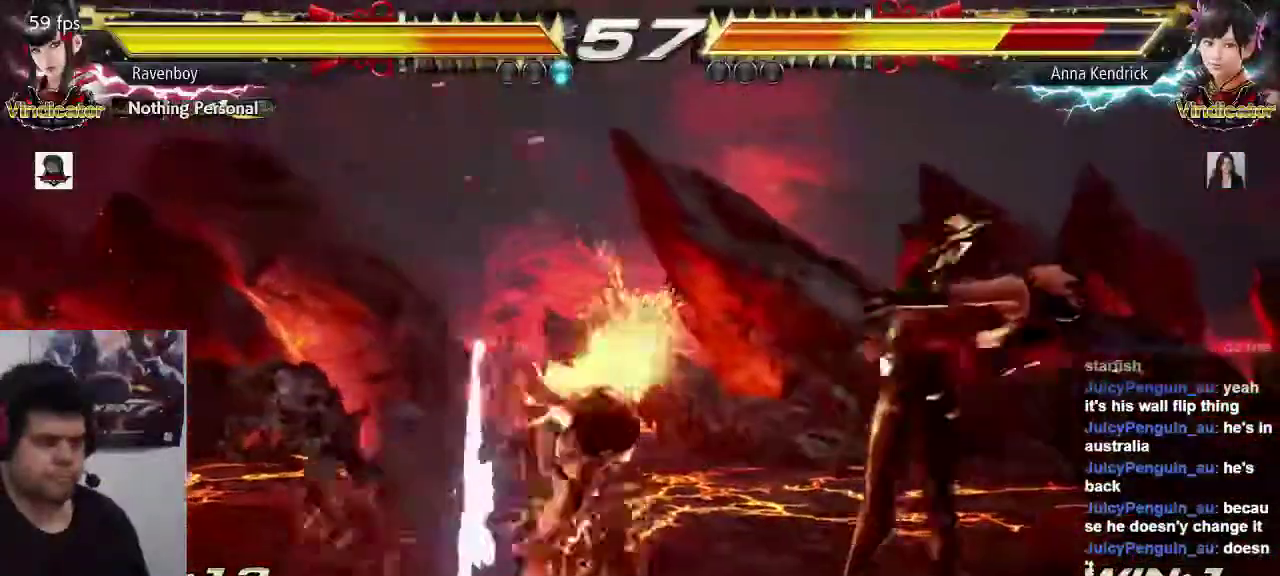
{"dt_ms": 500, "buttons": ["CIRCLE"], "left_stick": "center", "events": [[33, "left_stick", "right"], [100, "TRIANGLE", "down"], [167, "left_stick", "center"], [233, "SQUARE", "down"], [233, "TRIANGLE", "up"], [267, "SQUARE", "up"], [367, "CIRCLE", "down"], [433, "CIRCLE", "up"], [500, "CIRCLE", "down"]]}
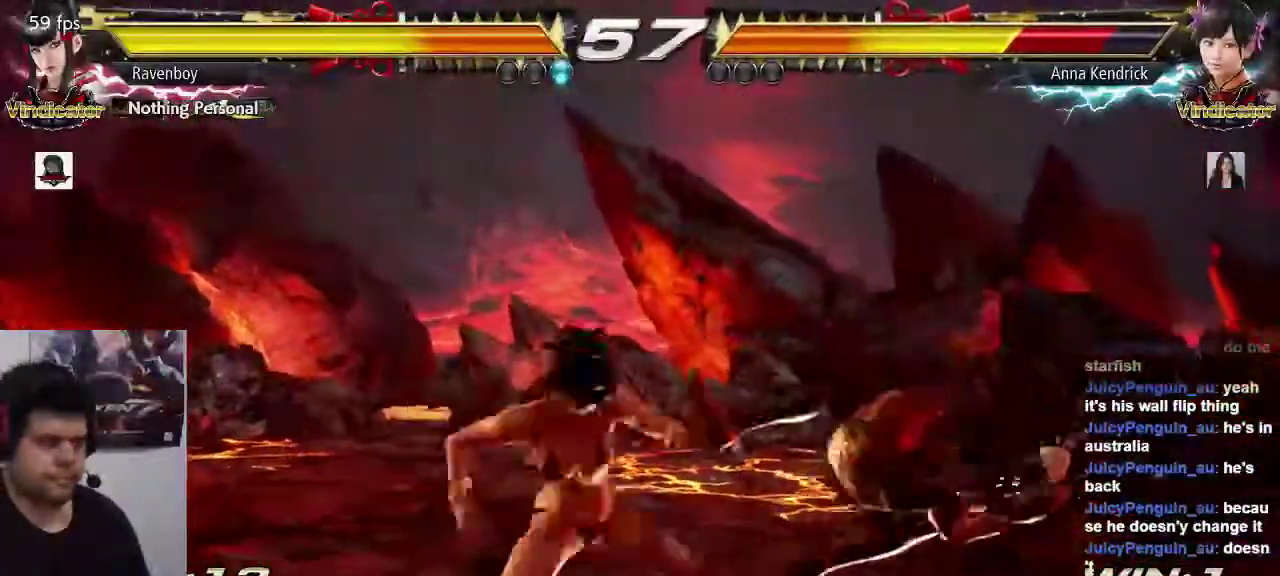
{"dt_ms": 500, "buttons": ["CIRCLE"], "left_stick": "center", "events": [[100, "CIRCLE", "up"], [167, "CIRCLE", "down"], [233, "CIRCLE", "up"], [300, "CIRCLE", "down"], [400, "CIRCLE", "up"], [467, "CIRCLE", "down"]]}
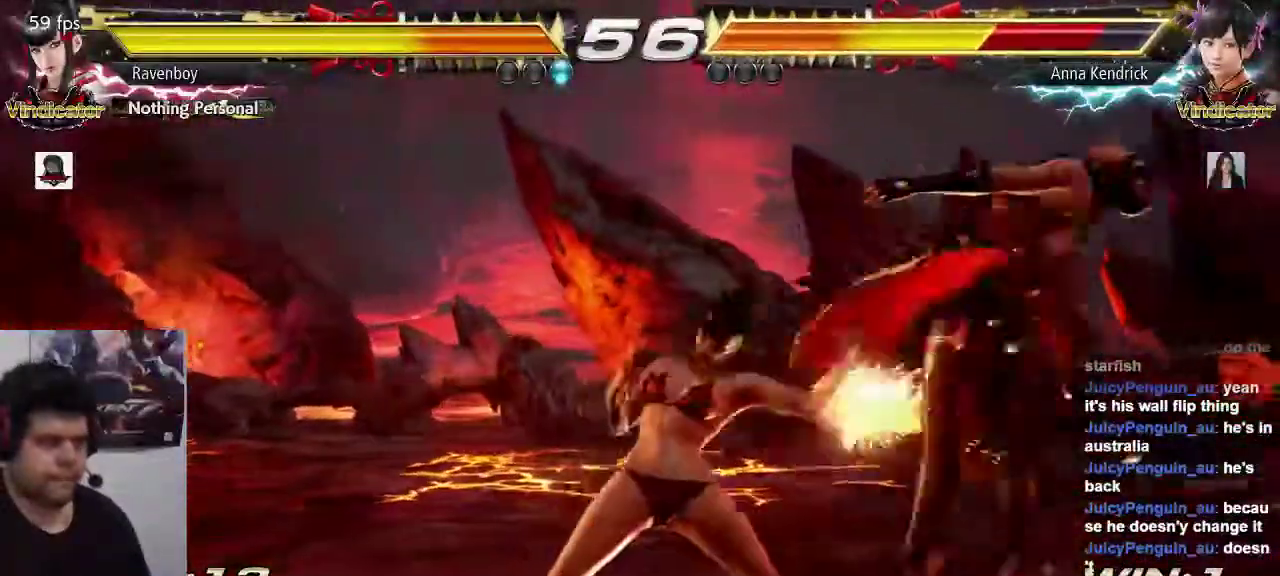
{"dt_ms": 500, "buttons": [], "left_stick": "center", "events": [[33, "CIRCLE", "up"], [83, "CIRCLE", "down"], [233, "CIRCLE", "up"]]}
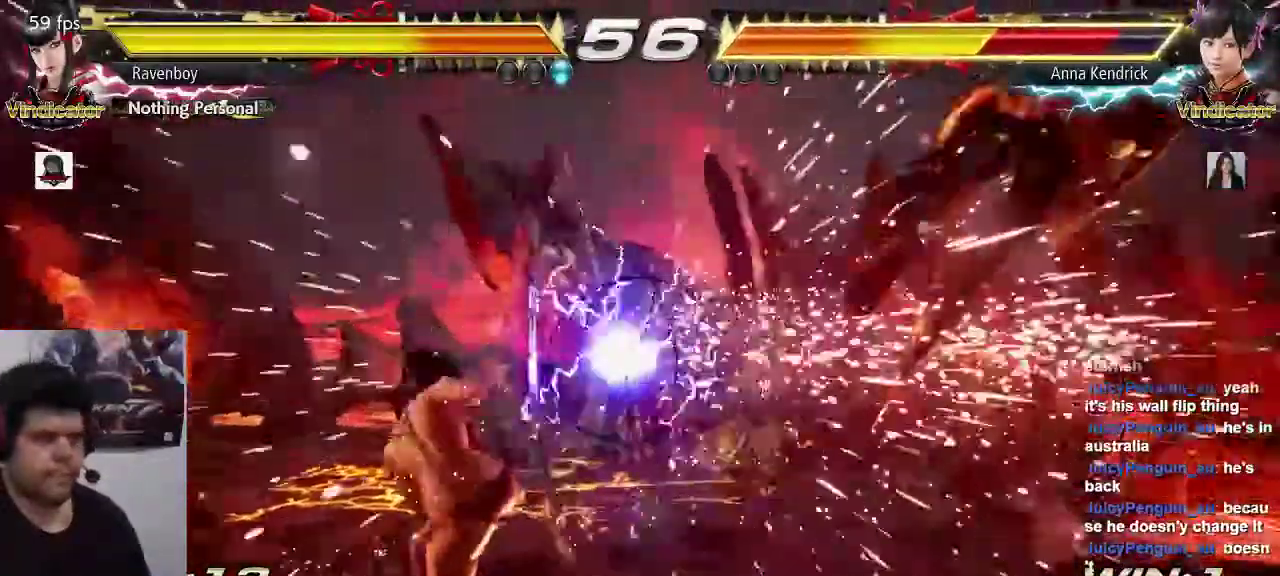
{"dt_ms": 500, "buttons": [], "left_stick": "down-right", "events": [[50, "left_stick", "right"], [483, "left_stick", "down-right"]]}
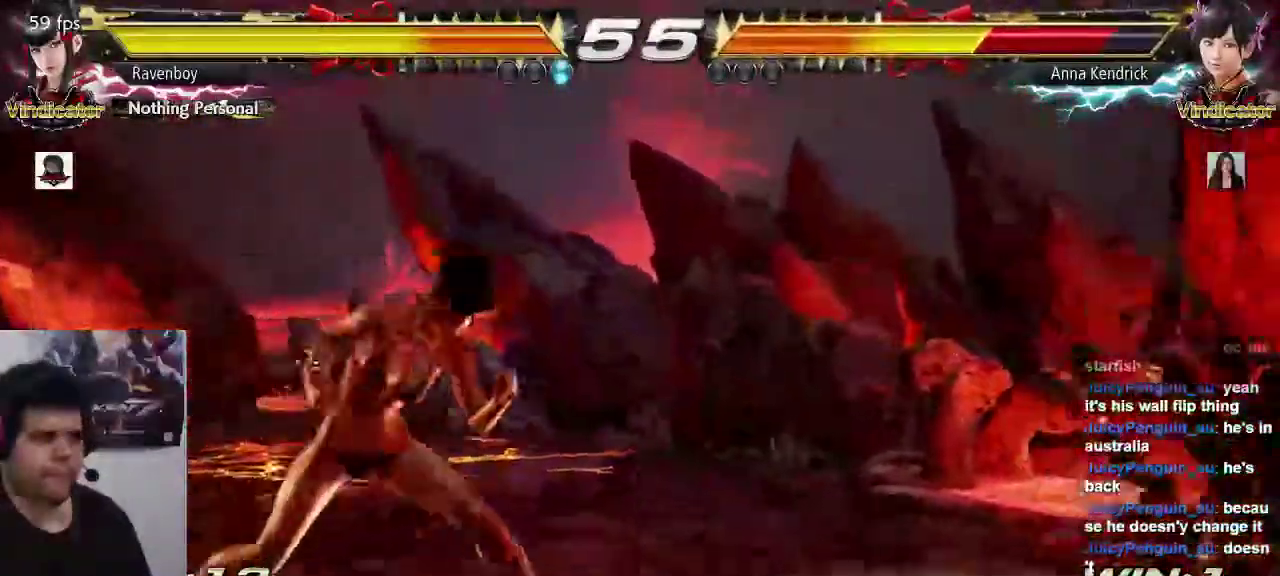
{"dt_ms": 500, "buttons": [], "left_stick": "center"}
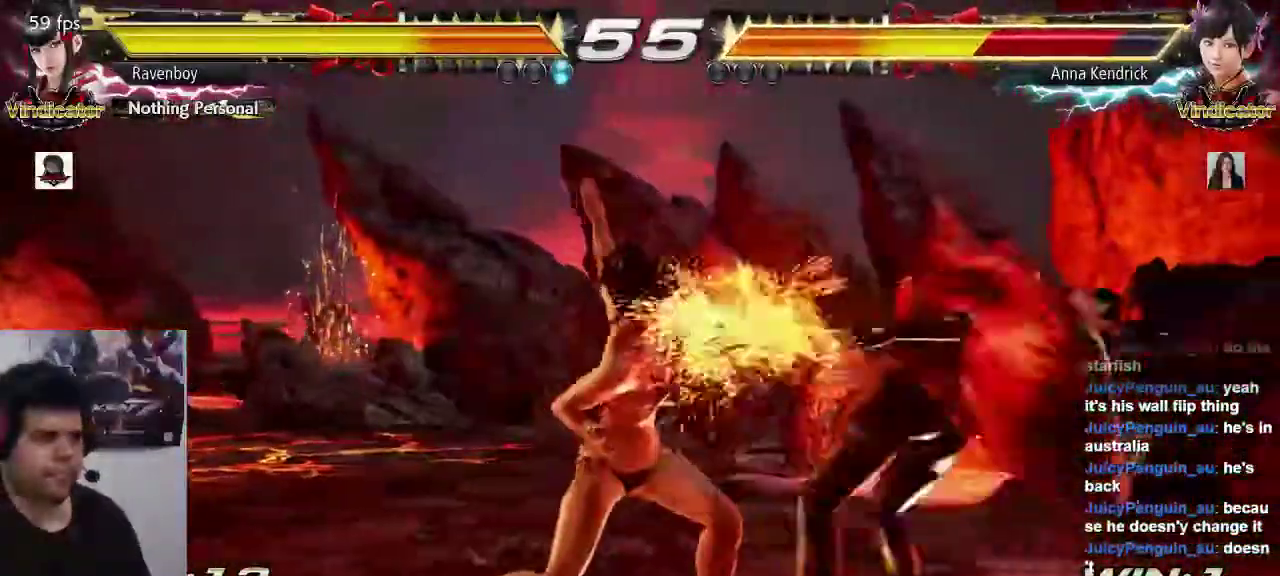
{"dt_ms": 500, "buttons": ["TRIANGLE"], "left_stick": "center", "events": [[83, "left_stick", "right"], [350, "SQUARE", "down"], [350, "left_stick", "down-right"], [400, "SQUARE", "up"], [467, "TRIANGLE", "down"], [467, "left_stick", "center"]]}
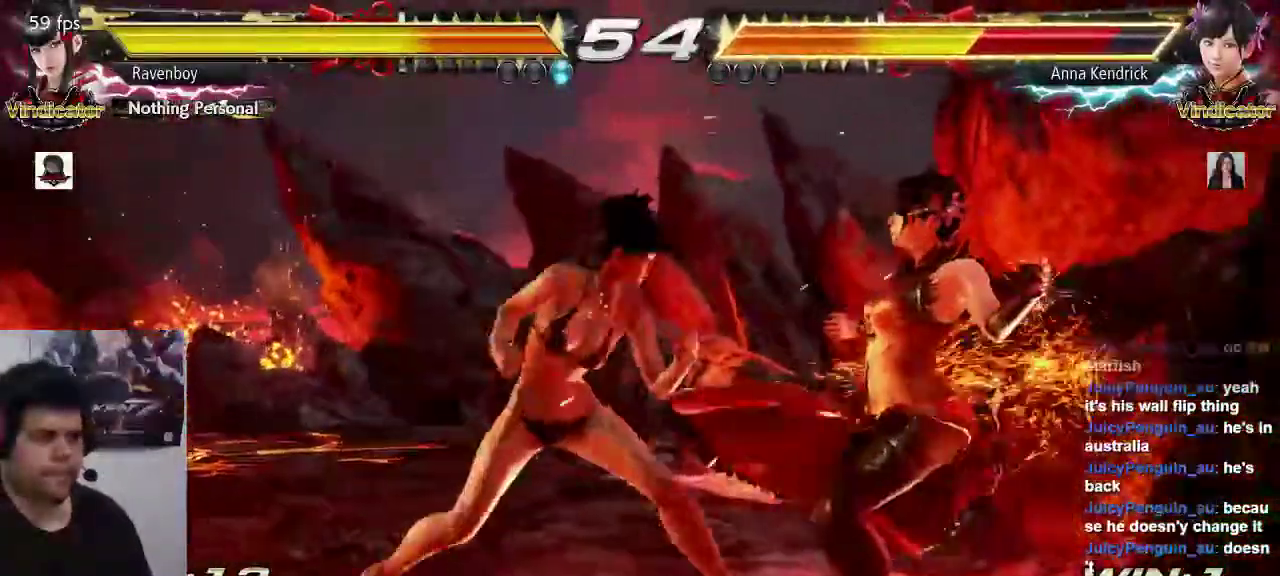
{"dt_ms": 500, "buttons": [], "left_stick": "center", "events": [[67, "TRIANGLE", "up"], [133, "TRIANGLE", "down"], [200, "TRIANGLE", "up"], [300, "TRIANGLE", "down"], [400, "TRIANGLE", "up"]]}
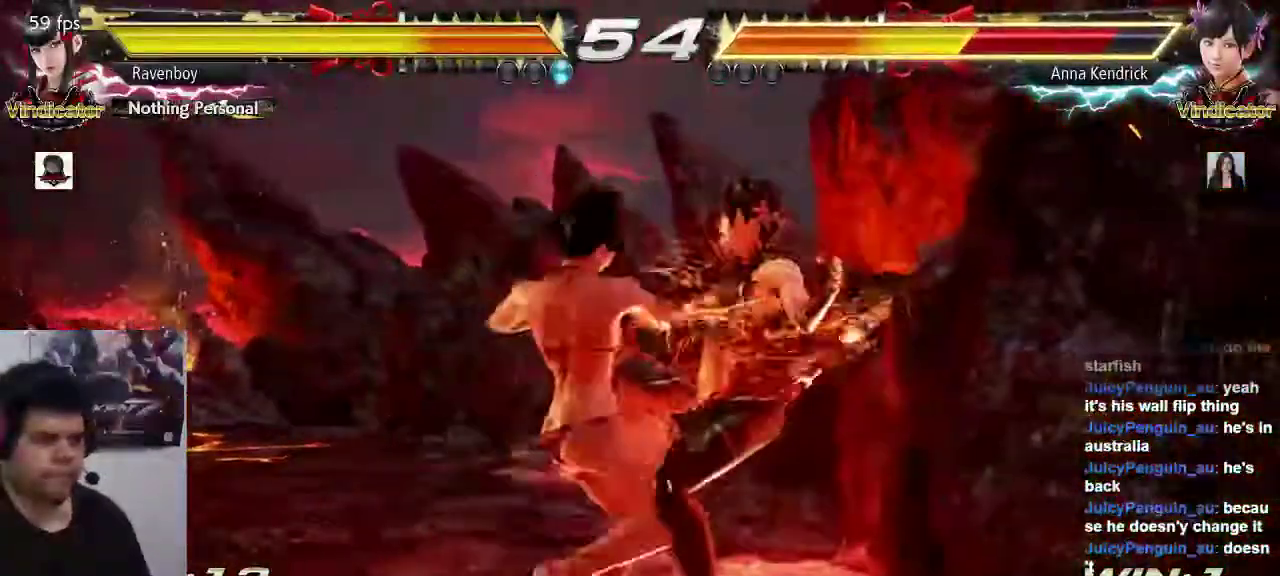
{"dt_ms": 1000, "buttons": [], "left_stick": "center"}
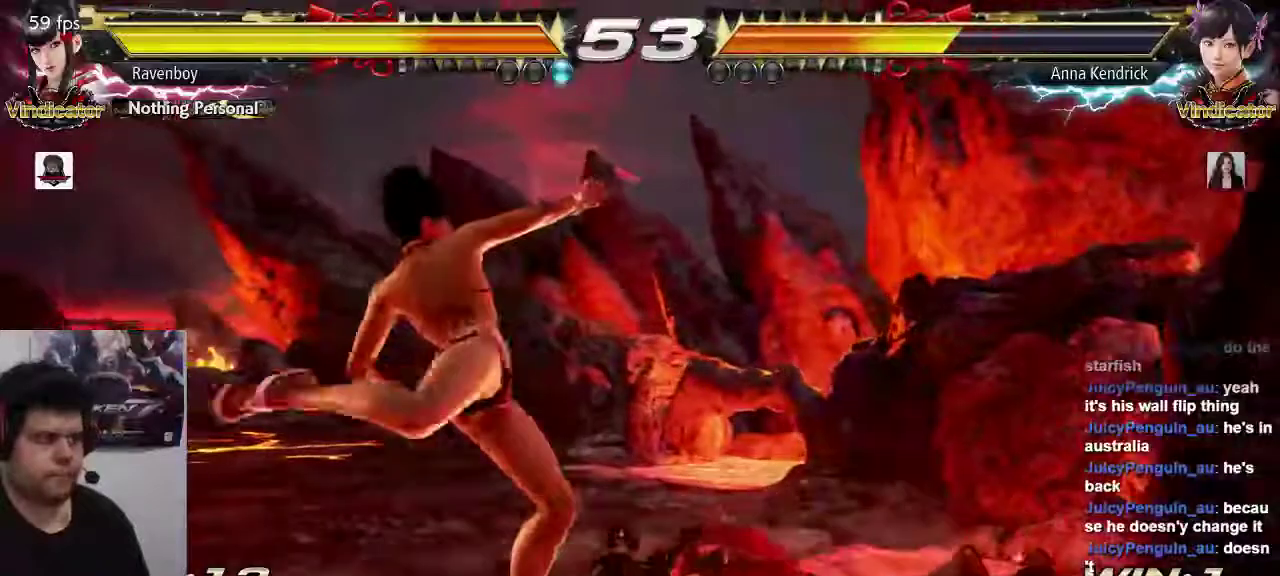
{"dt_ms": 500, "buttons": [], "left_stick": "down-left", "events": [[350, "left_stick", "down-left"], [383, "CIRCLE", "down"], [483, "CIRCLE", "up"]]}
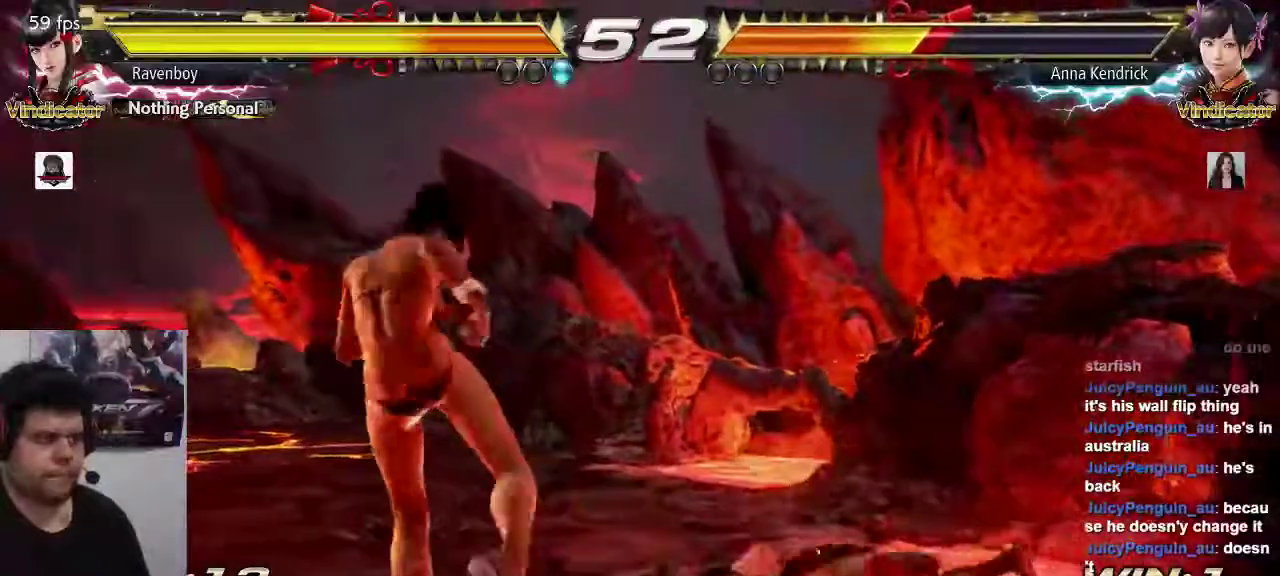
{"dt_ms": 500, "buttons": [], "left_stick": "center", "events": [[17, "CIRCLE", "down"], [117, "CIRCLE", "up"], [150, "CIRCLE", "down"], [317, "CIRCLE", "up"], [317, "left_stick", "center"]]}
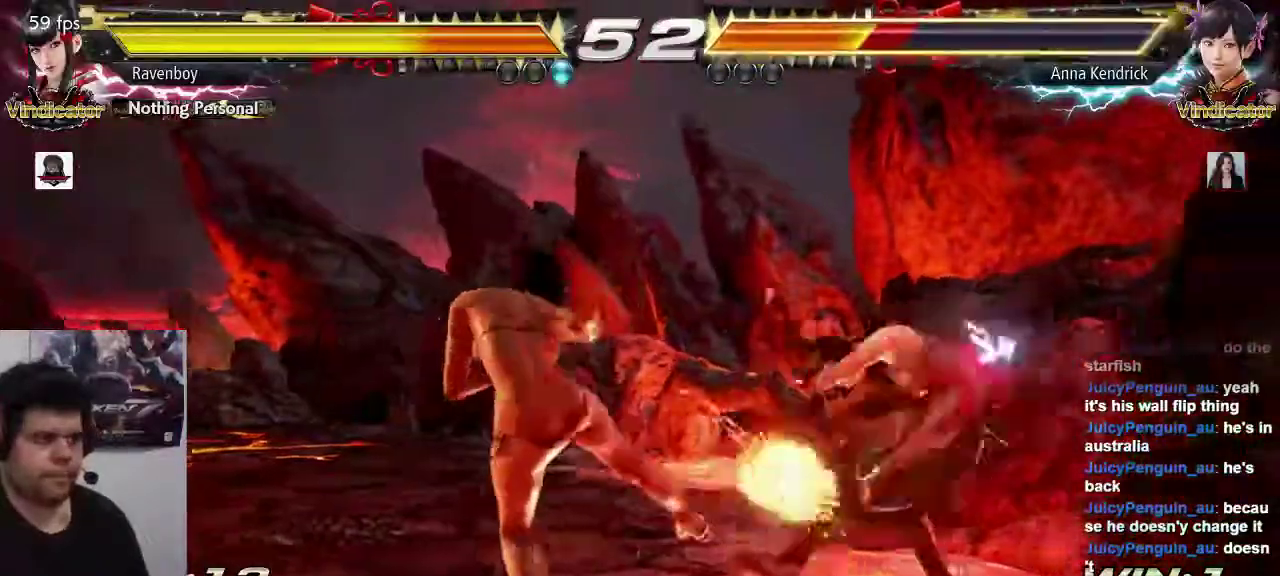
{"dt_ms": 500, "buttons": ["SQUARE"], "left_stick": "center", "events": [[317, "SQUARE", "down"], [383, "SQUARE", "up"], [450, "SQUARE", "down"]]}